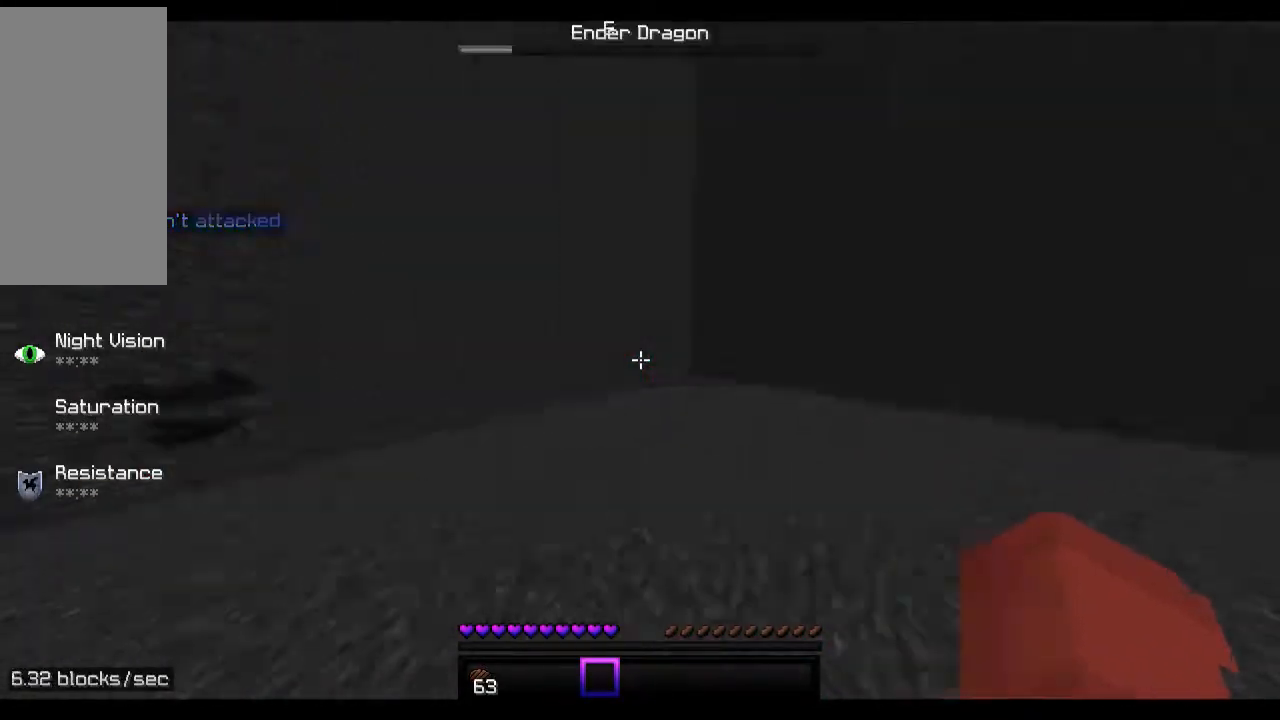
Gameplay with keyboard and mouse; each line is a JSON object with the keys and mouse buttons held at the frame after it. "events" lists presses ("down") and releases ("up") of "a", "d", "s", "space", "w", "mouse_left" and "mouse_right" between this image and that frame as [ms after this image, input, new state], when the widget could be followed in between. "mouse_left", "mouse_right" = the "left", "right" buttons of the "mouse" list. No other keys are recorded. Fast repeated clicks can show as one long hold. Mouse movement is not recorded.
{"keys": ["w"], "mouse": [], "events": [[133, "space", "up"], [233, "d", "up"]]}
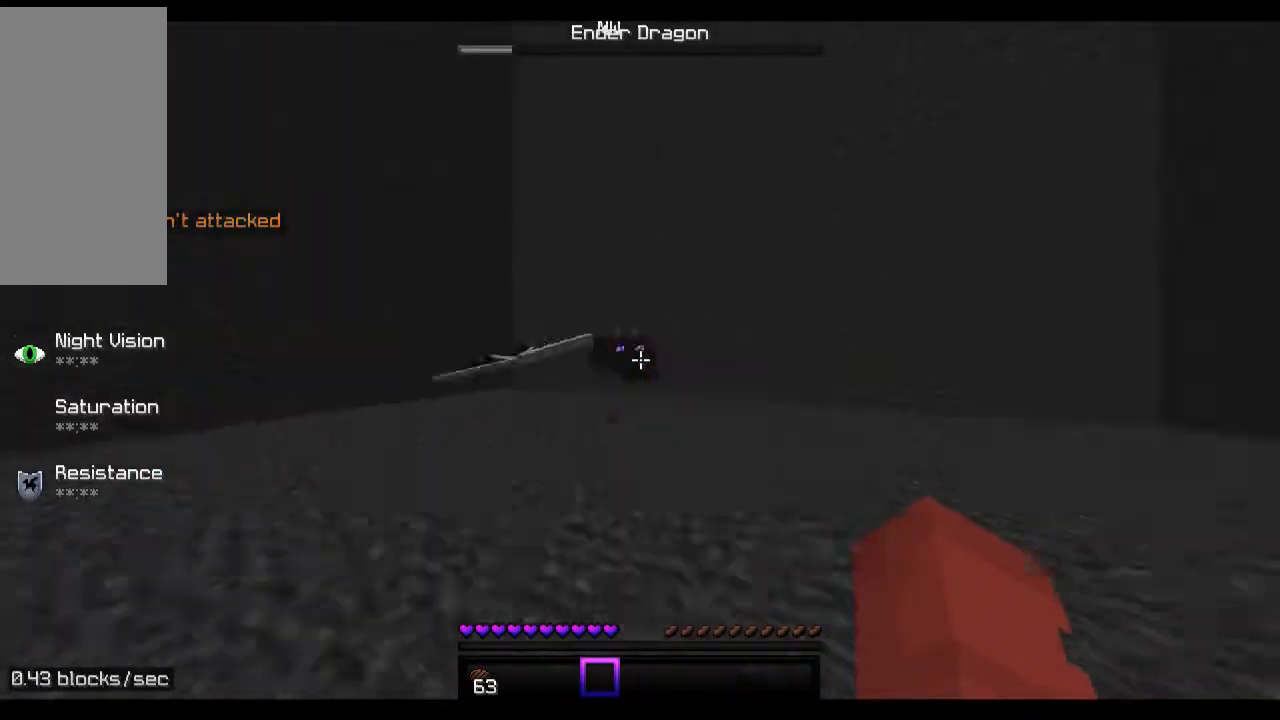
{"keys": ["a", "w"], "mouse": [], "events": [[67, "mouse_left", "down"], [133, "mouse_left", "up"], [167, "a", "down"], [233, "mouse_left", "down"], [333, "mouse_left", "up"], [367, "mouse_left", "down"], [467, "mouse_left", "up"]]}
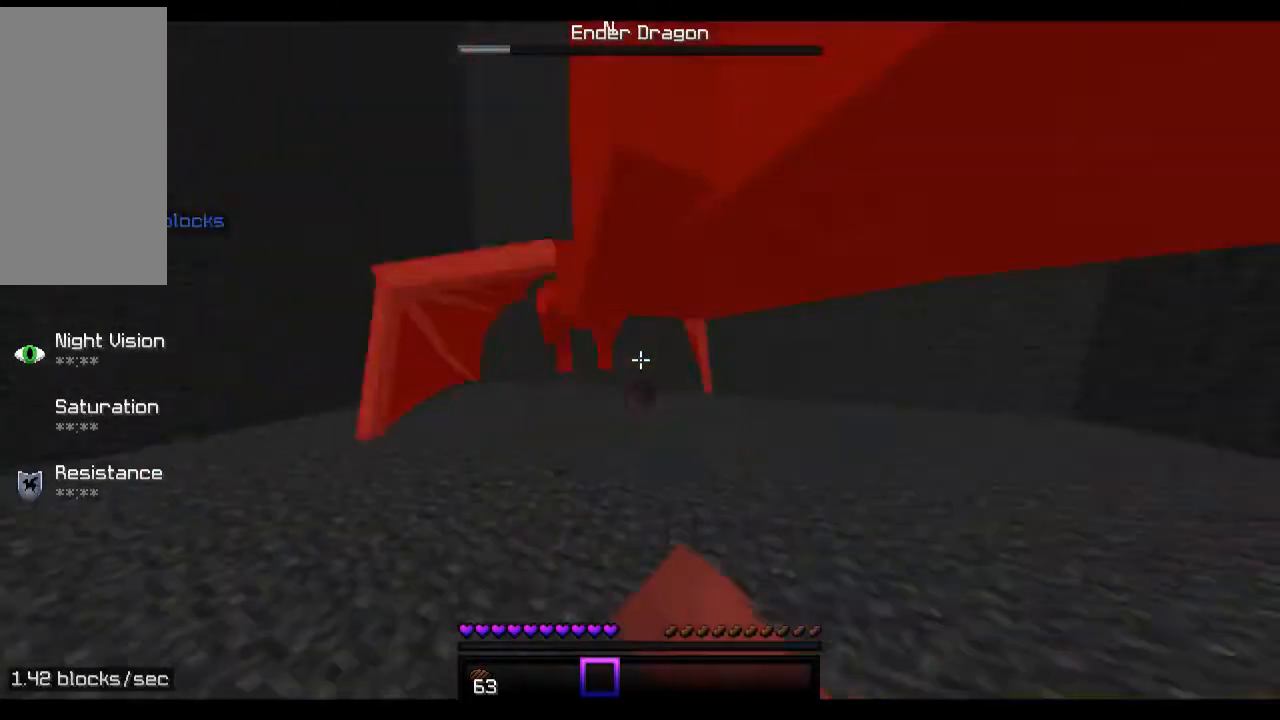
{"keys": ["a", "space", "w"], "mouse": [], "events": [[67, "mouse_left", "down"], [67, "space", "down"], [167, "mouse_left", "up"], [233, "mouse_left", "down"], [333, "mouse_left", "up"], [367, "mouse_left", "down"], [467, "mouse_left", "up"]]}
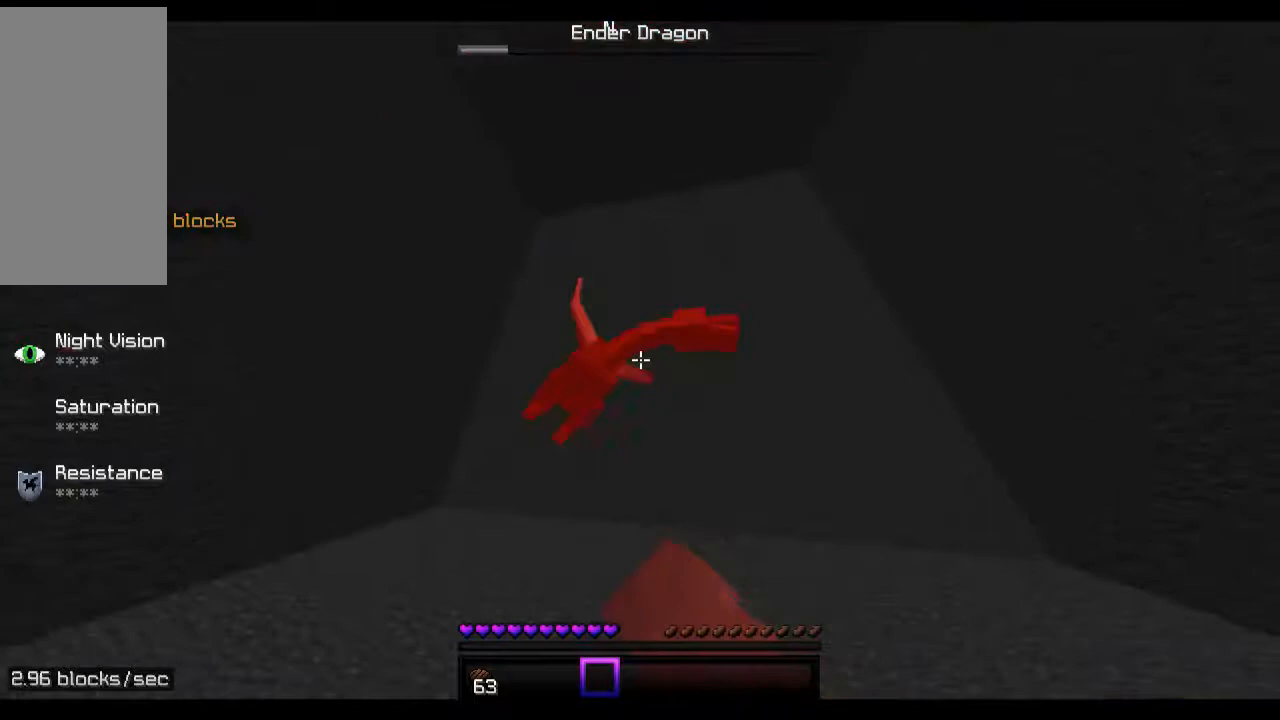
{"keys": ["space", "w"], "mouse": [], "events": [[33, "mouse_left", "down"], [67, "space", "up"], [167, "mouse_left", "up"], [267, "space", "down"], [333, "a", "up"]]}
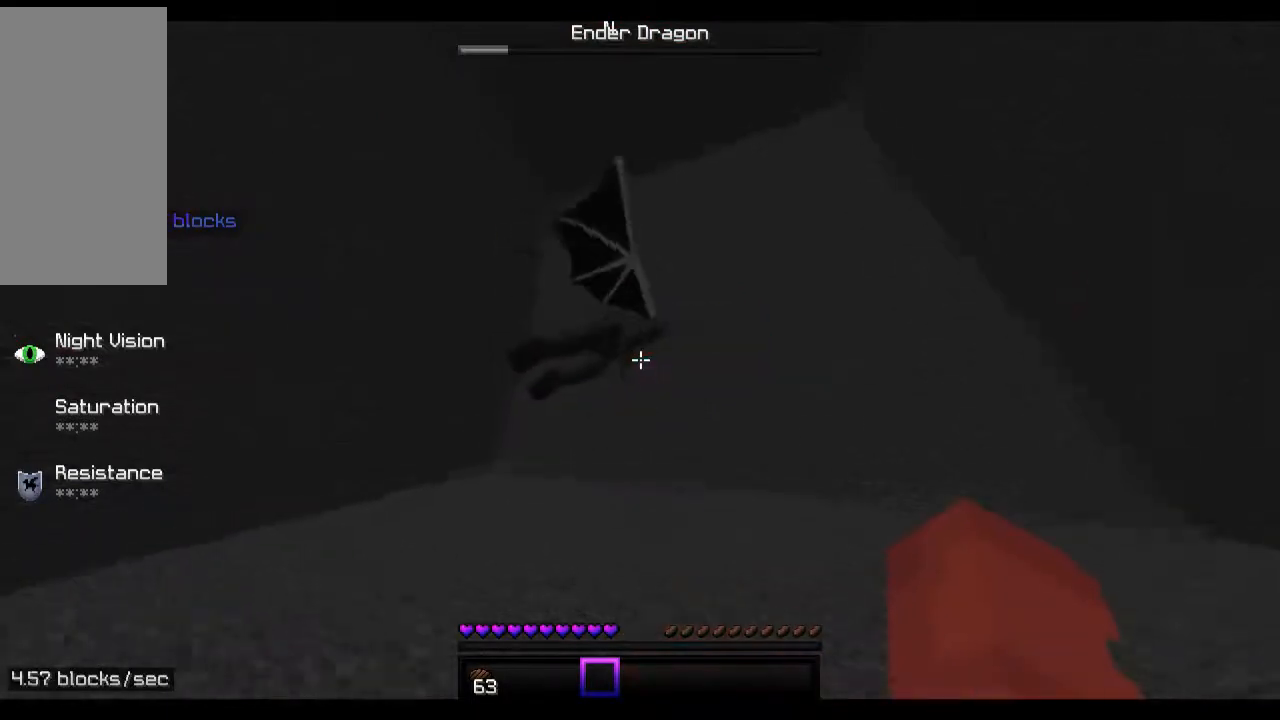
{"keys": ["space", "w"], "mouse": ["left"], "events": [[267, "mouse_left", "down"], [333, "mouse_left", "up"], [433, "mouse_left", "down"]]}
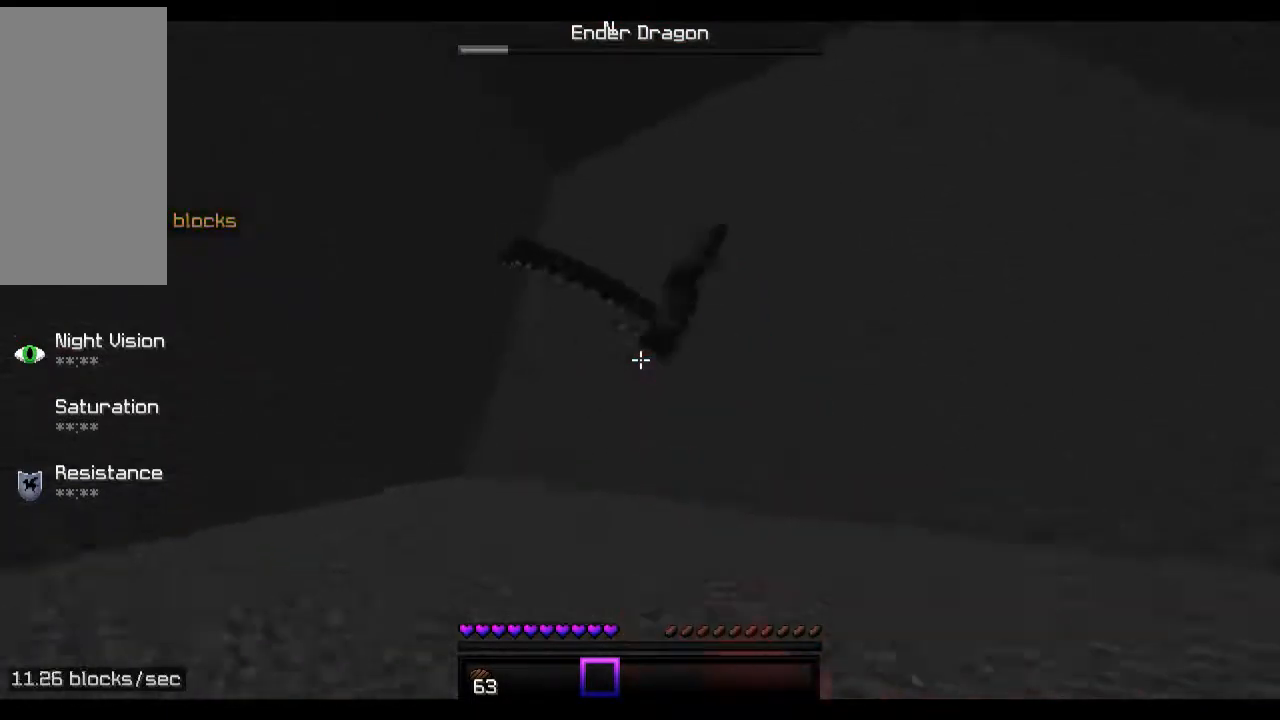
{"keys": ["w"], "mouse": ["left"], "events": [[33, "mouse_left", "up"], [167, "mouse_left", "down"], [167, "space", "up"], [233, "mouse_left", "up"], [333, "mouse_left", "down"], [433, "mouse_left", "up"], [467, "mouse_left", "down"]]}
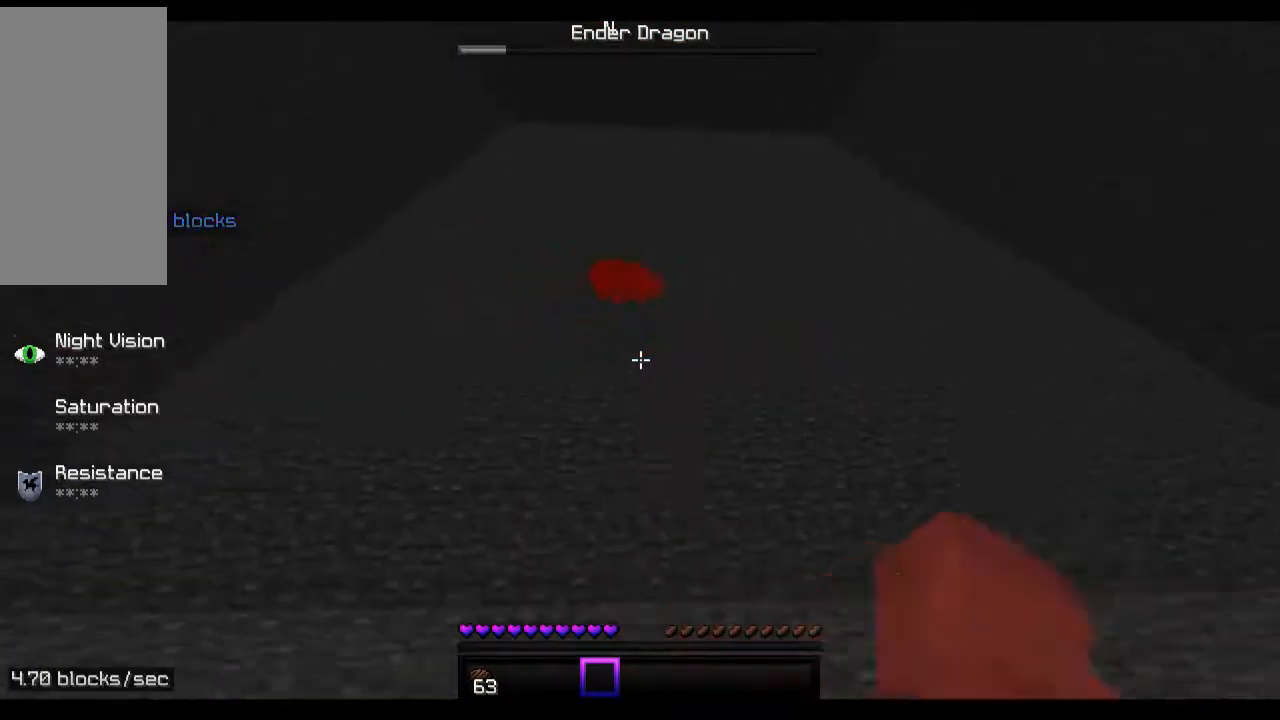
{"keys": ["s"], "mouse": [], "events": [[67, "mouse_left", "up"], [67, "s", "down"], [67, "w", "up"]]}
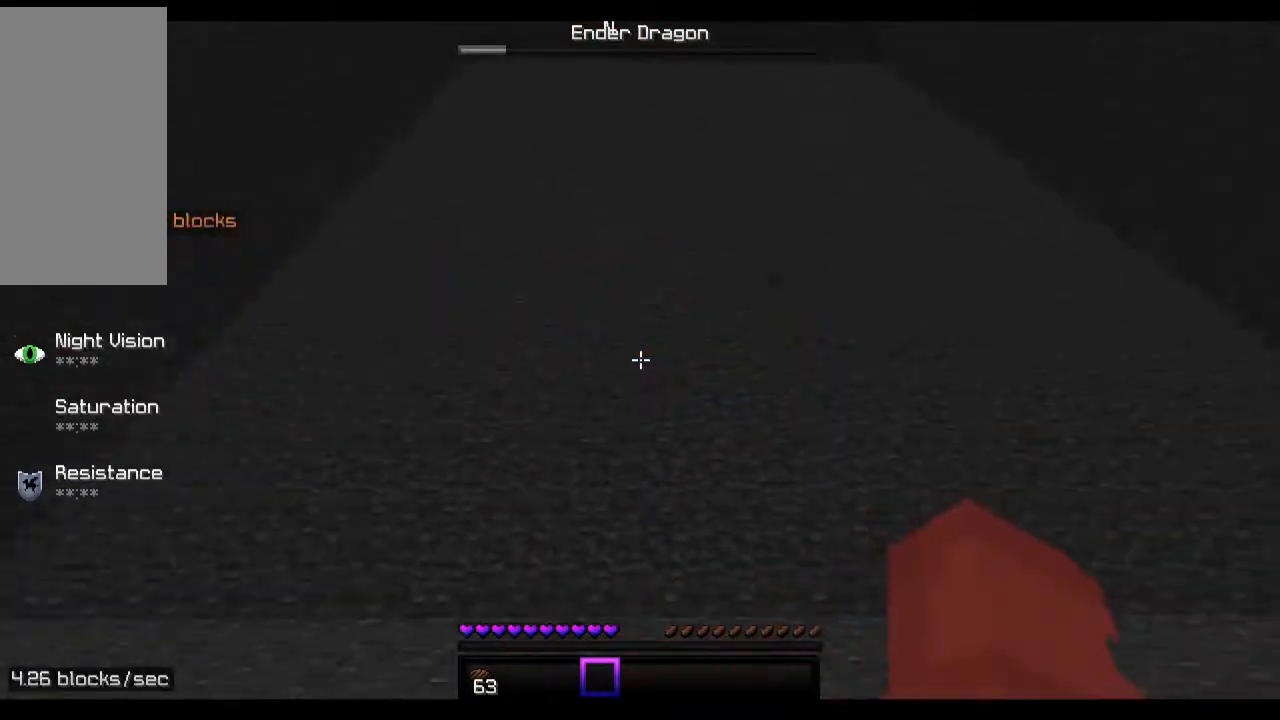
{"keys": ["s"], "mouse": [], "events": []}
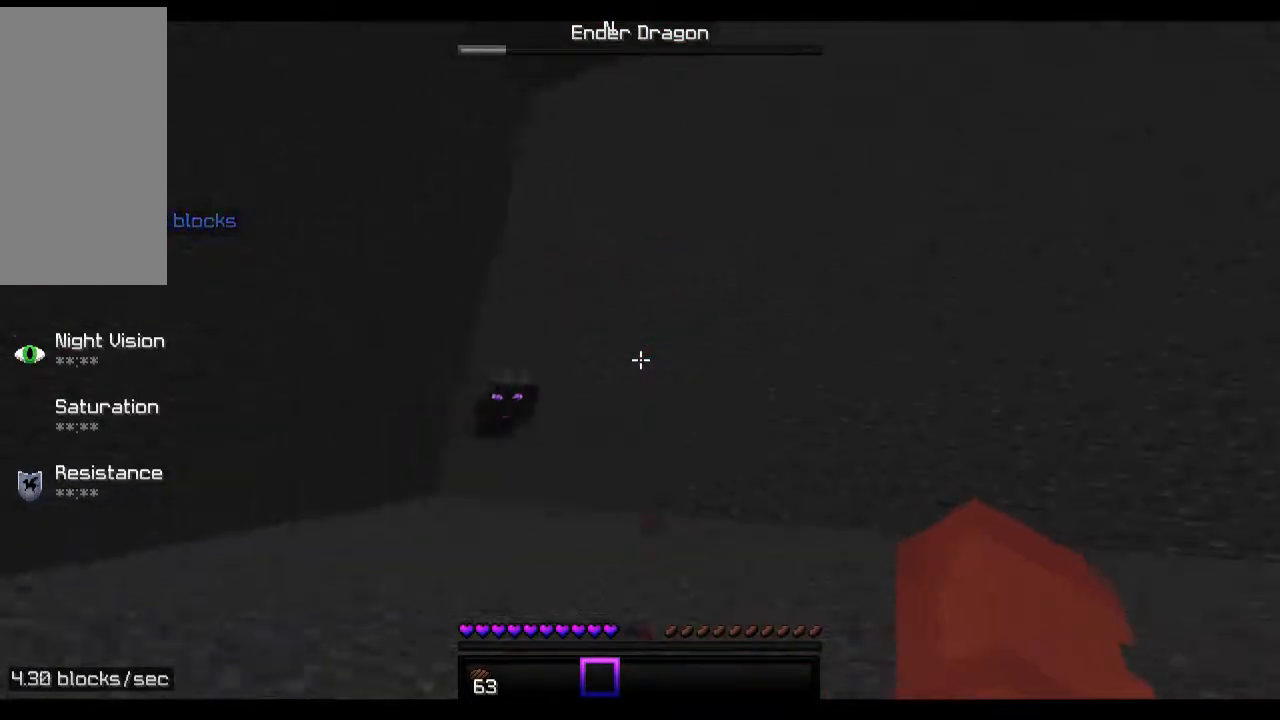
{"keys": ["a", "w"], "mouse": [], "events": [[333, "a", "down"], [333, "s", "up"], [367, "w", "down"], [433, "mouse_left", "down"], [467, "mouse_left", "up"]]}
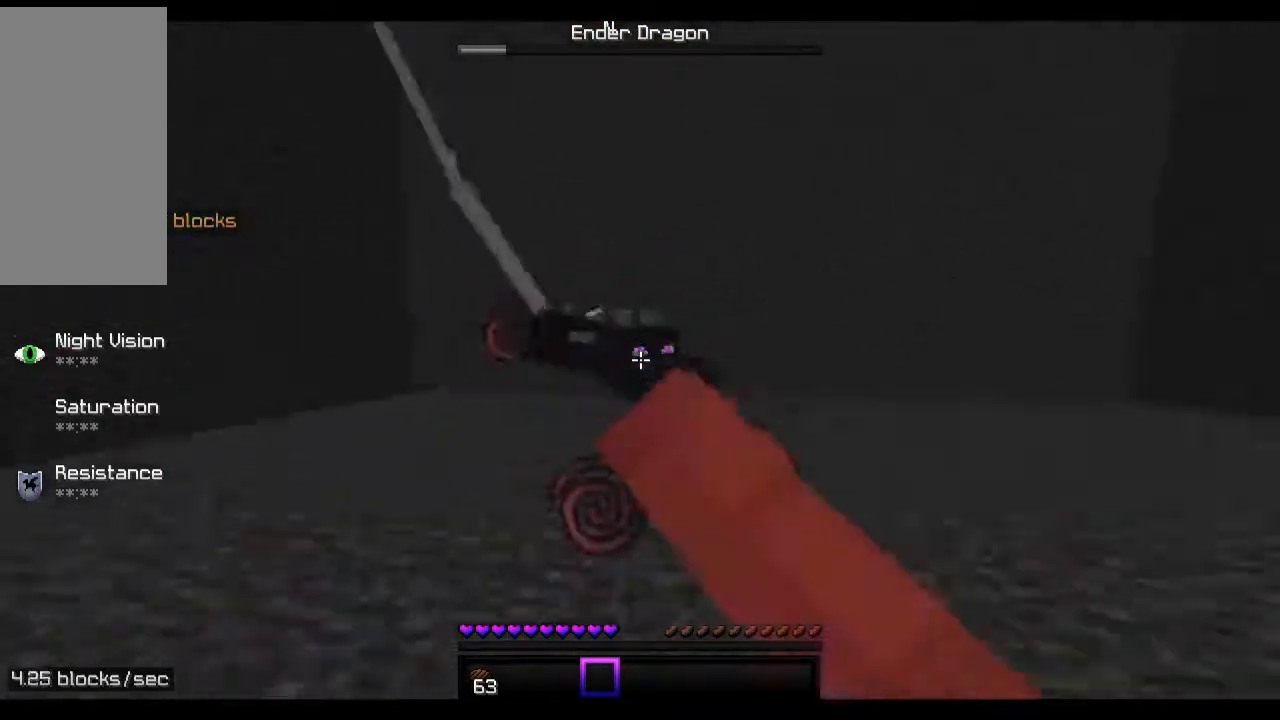
{"keys": ["space", "w"], "mouse": ["left"], "events": [[33, "a", "up"], [67, "mouse_left", "down"], [167, "mouse_left", "up"], [233, "mouse_left", "down"], [333, "space", "down"], [367, "mouse_left", "up"], [433, "mouse_left", "down"]]}
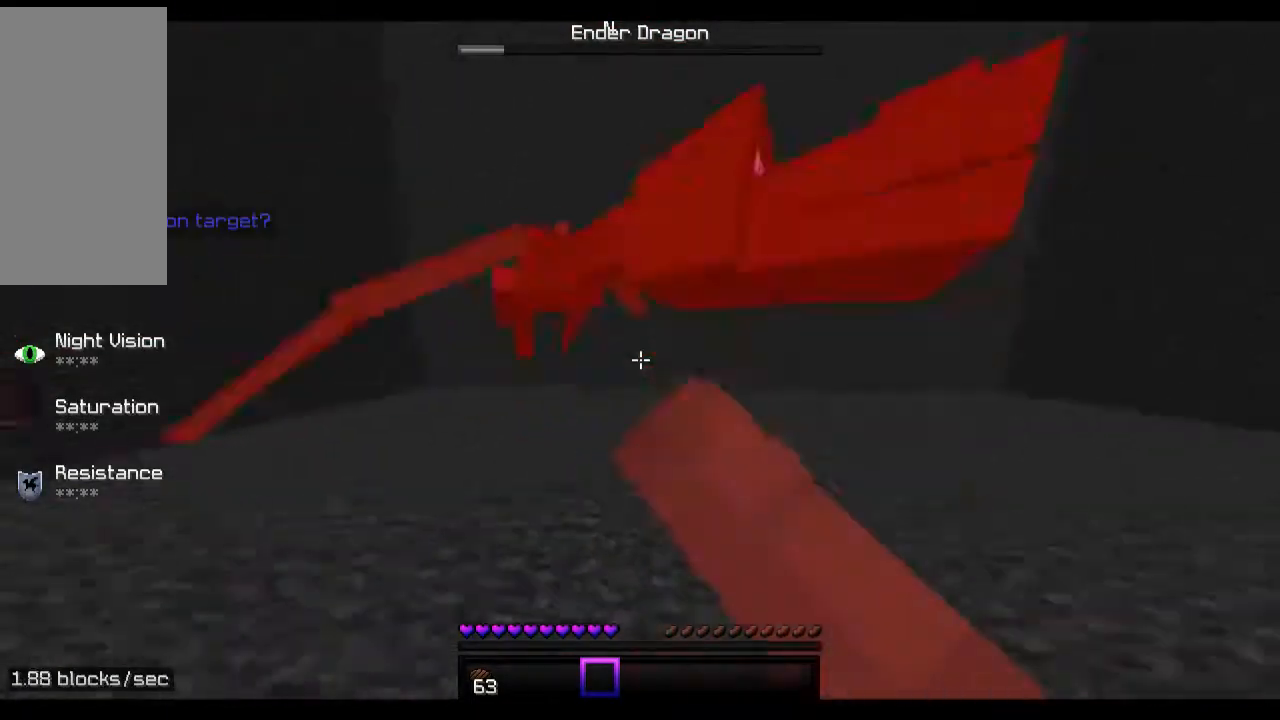
{"keys": ["w"], "mouse": [], "events": [[33, "space", "up"], [167, "mouse_left", "up"], [167, "space", "down"], [233, "mouse_left", "down"], [333, "mouse_left", "up"], [367, "mouse_left", "down"], [433, "space", "up"], [467, "mouse_left", "up"]]}
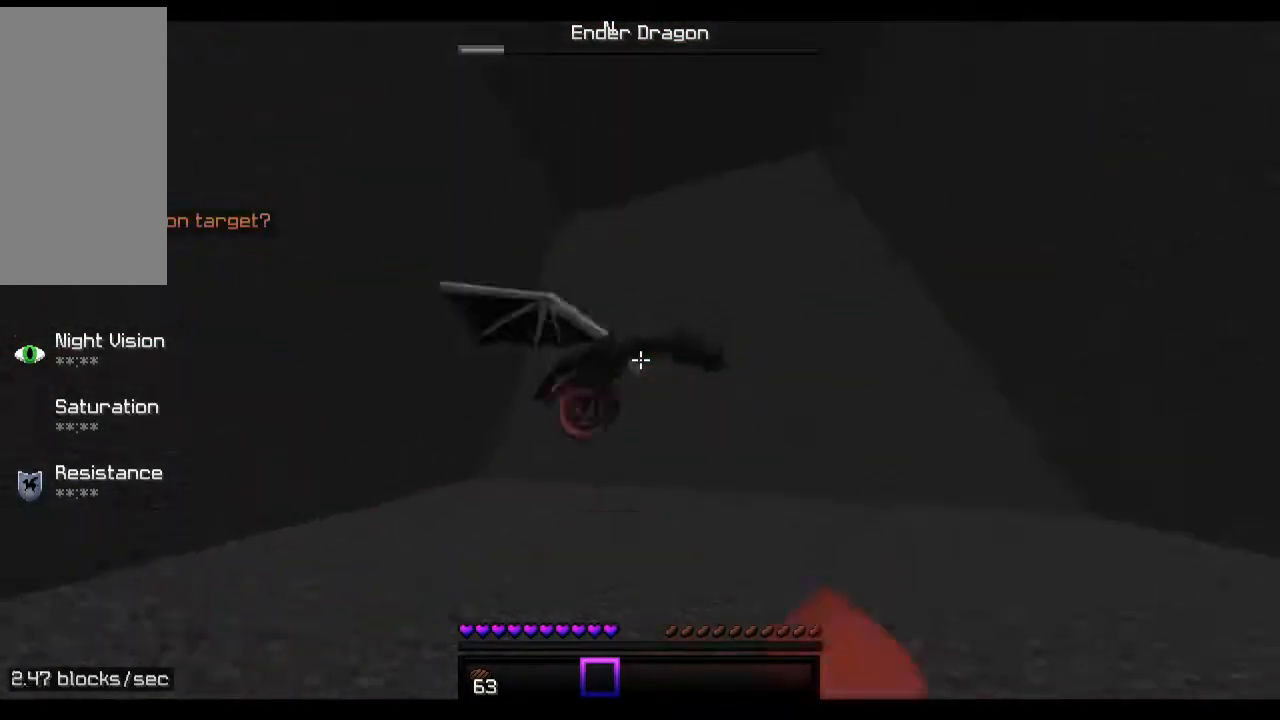
{"keys": ["space", "w"], "mouse": [], "events": [[33, "mouse_left", "down"], [167, "mouse_left", "up"], [167, "space", "down"], [333, "mouse_left", "down"], [433, "mouse_left", "up"]]}
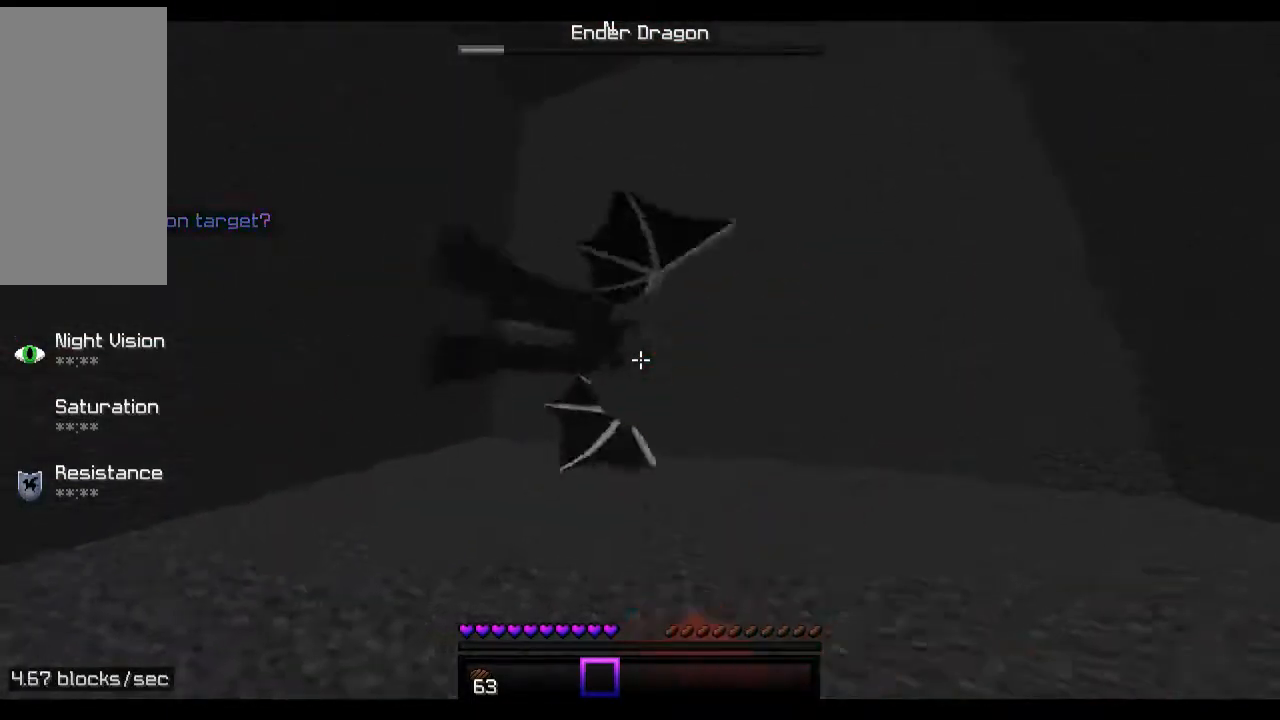
{"keys": ["space", "w"], "mouse": [], "events": [[33, "mouse_left", "down"], [33, "space", "up"], [67, "mouse_left", "up"], [167, "mouse_left", "down"], [233, "space", "down"], [267, "mouse_left", "up"], [333, "mouse_left", "down"], [433, "mouse_left", "up"]]}
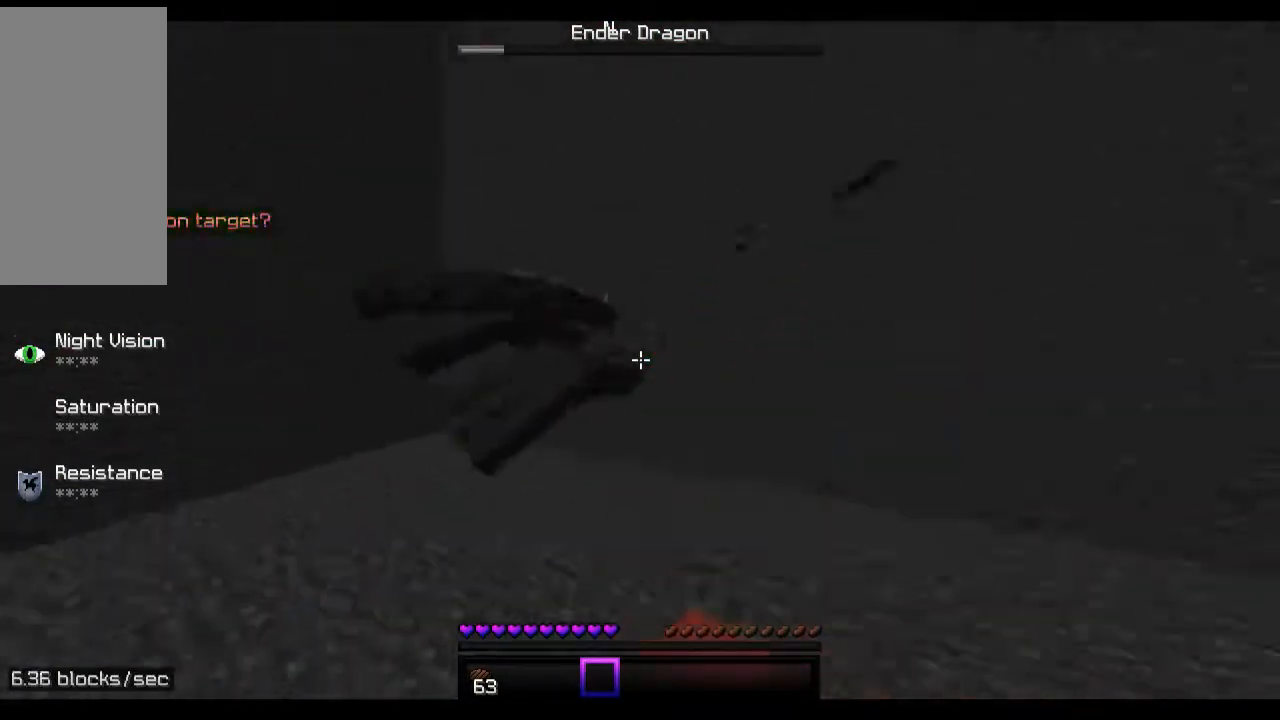
{"keys": ["space", "w"], "mouse": [], "events": [[33, "mouse_left", "down"], [67, "mouse_left", "up"], [67, "space", "up"], [167, "mouse_left", "down"], [267, "mouse_left", "up"], [333, "space", "down"], [367, "mouse_left", "down"], [433, "mouse_left", "up"]]}
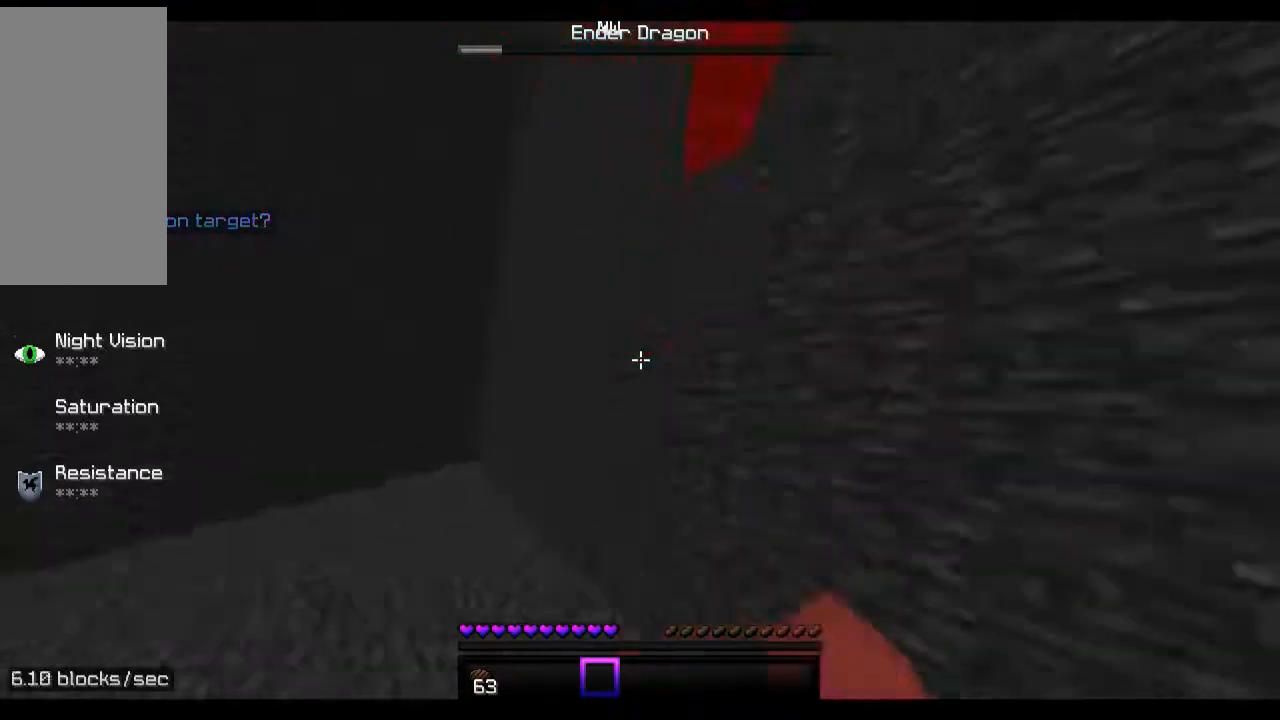
{"keys": ["d", "w"], "mouse": [], "events": [[33, "a", "down"], [33, "mouse_left", "down"], [67, "mouse_left", "up"], [67, "space", "up"], [167, "mouse_left", "down"], [233, "mouse_left", "up"], [367, "a", "up"], [367, "d", "down"], [367, "mouse_left", "down"], [367, "w", "up"], [433, "w", "down"], [467, "mouse_left", "up"]]}
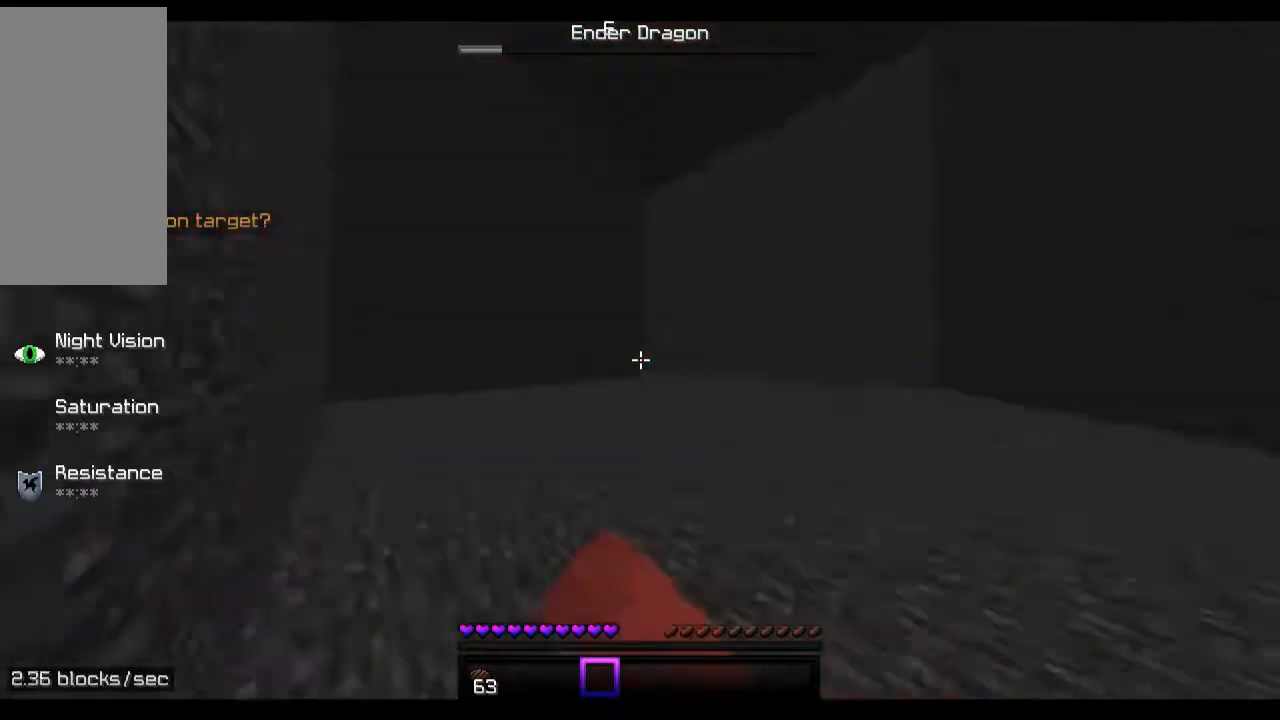
{"keys": ["space", "w"], "mouse": [], "events": [[33, "d", "up"], [367, "space", "down"]]}
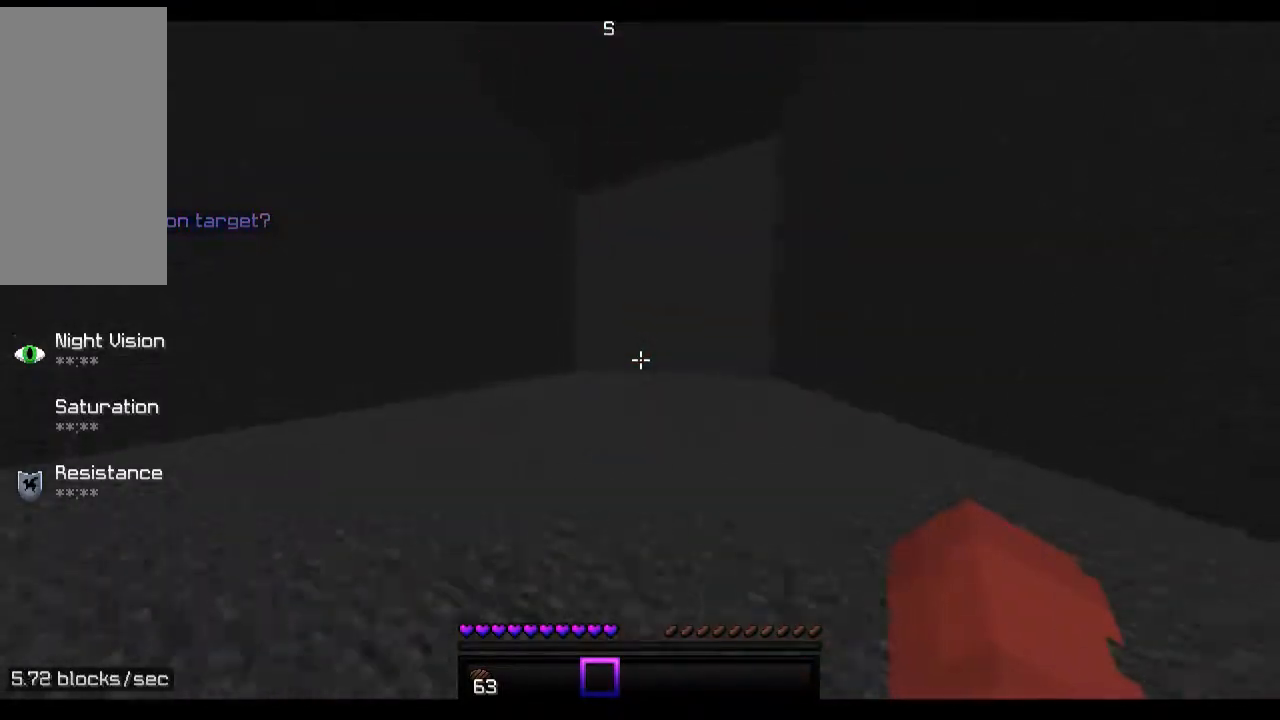
{"keys": ["d", "space", "w"], "mouse": [], "events": [[67, "d", "down"]]}
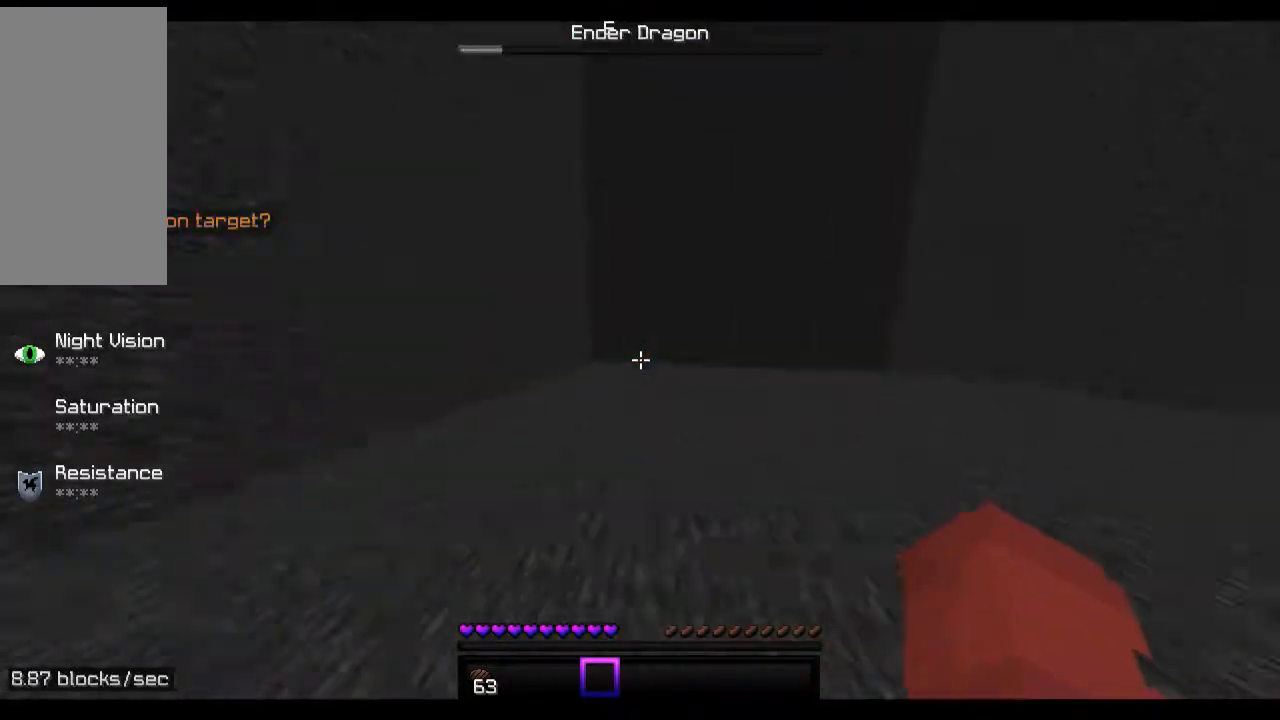
{"keys": ["w"], "mouse": [], "events": [[333, "d", "up"], [333, "space", "up"], [433, "a", "down"], [467, "a", "up"]]}
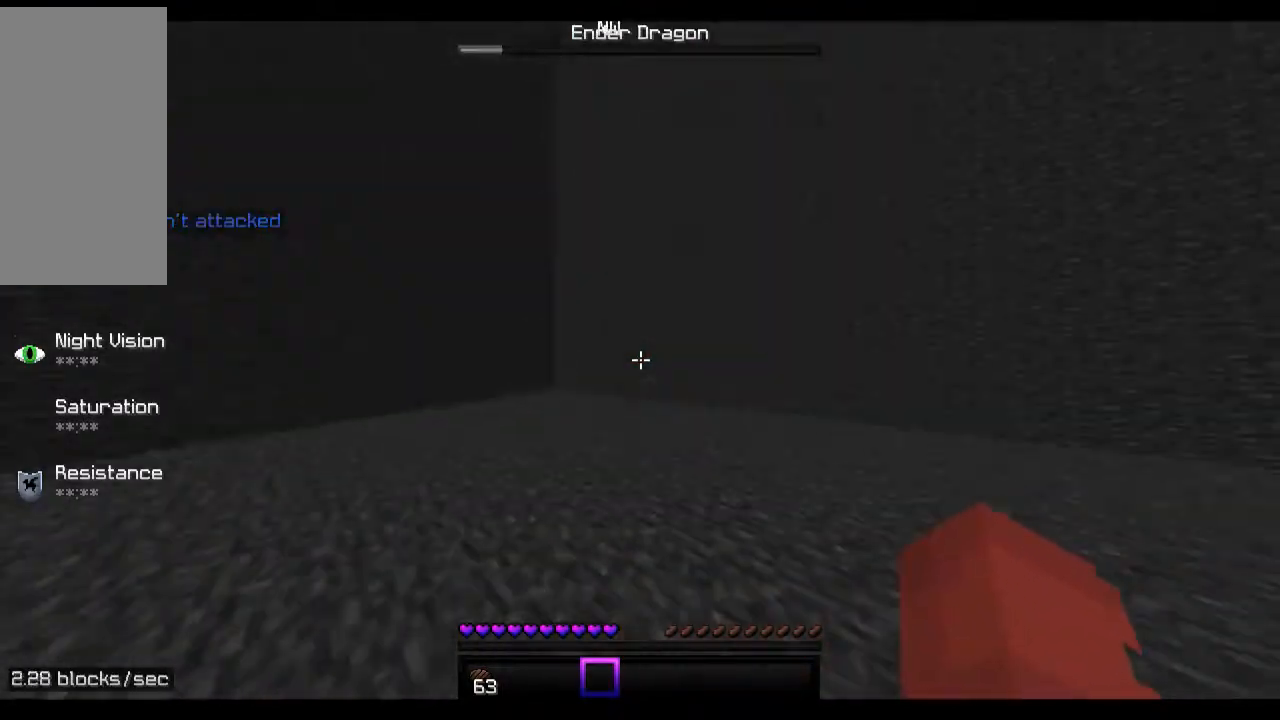
{"keys": ["a", "w"], "mouse": ["left"], "events": [[133, "mouse_left", "down"], [167, "mouse_left", "up"], [333, "mouse_left", "down"], [367, "a", "down"], [367, "mouse_left", "up"], [467, "mouse_left", "down"]]}
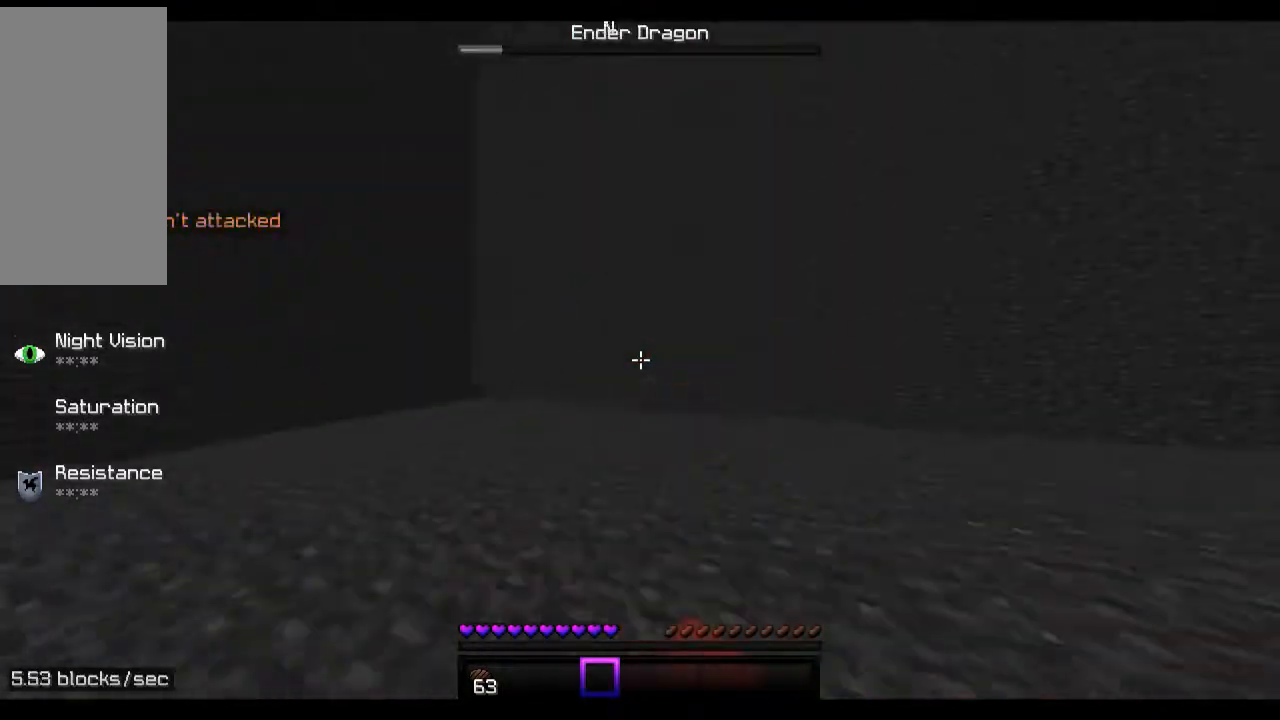
{"keys": ["w"], "mouse": ["left"], "events": [[67, "mouse_left", "up"], [167, "mouse_left", "down"], [233, "mouse_left", "up"], [333, "mouse_left", "down"], [433, "a", "up"]]}
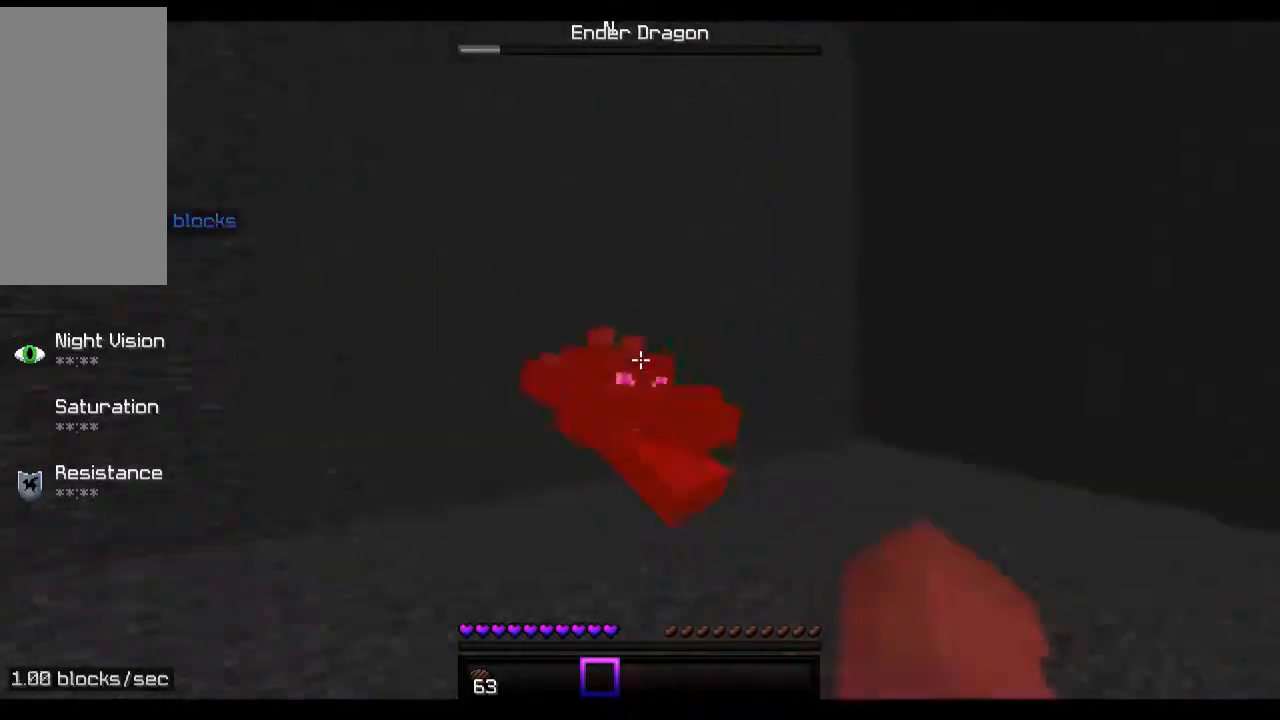
{"keys": ["space", "w"], "mouse": ["left"], "events": [[67, "mouse_left", "up"], [167, "mouse_left", "down"], [233, "mouse_left", "up"], [333, "mouse_left", "down"], [433, "mouse_left", "up"], [433, "space", "down"], [467, "mouse_left", "down"]]}
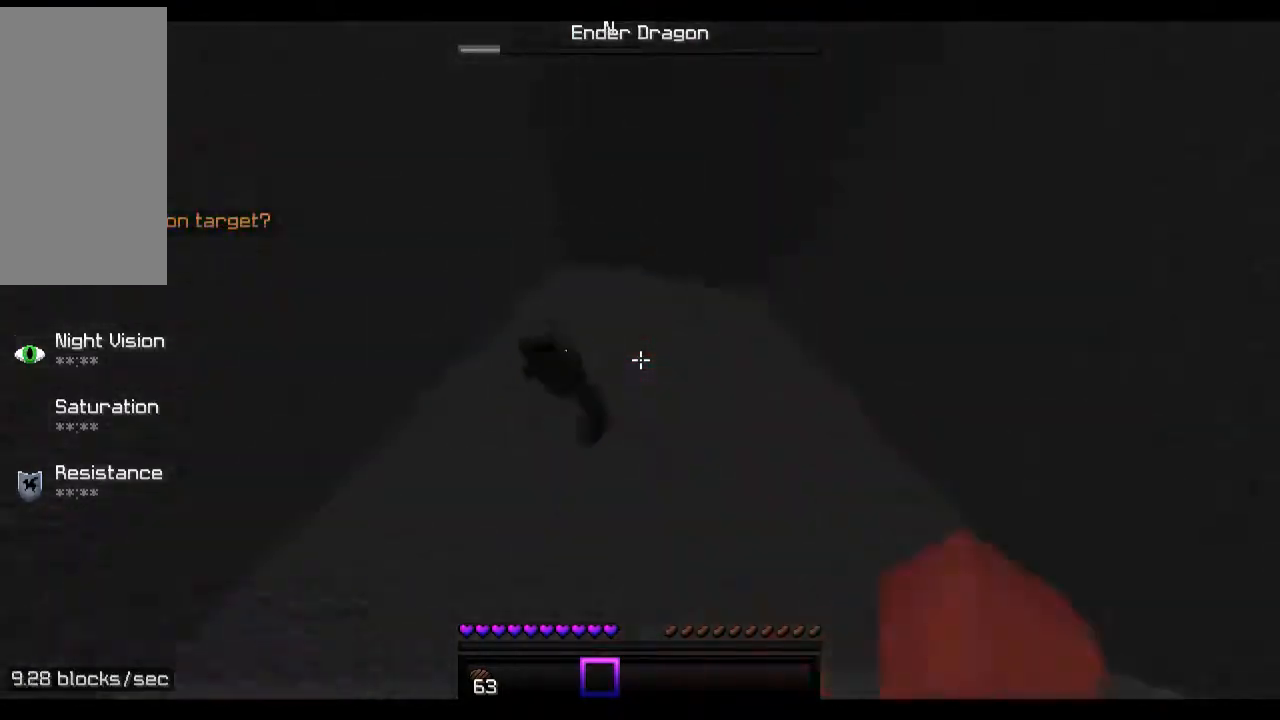
{"keys": ["w"], "mouse": [], "events": [[67, "mouse_left", "up"], [167, "mouse_left", "down"], [233, "mouse_left", "up"], [233, "space", "up"], [333, "mouse_left", "down"], [433, "mouse_left", "up"]]}
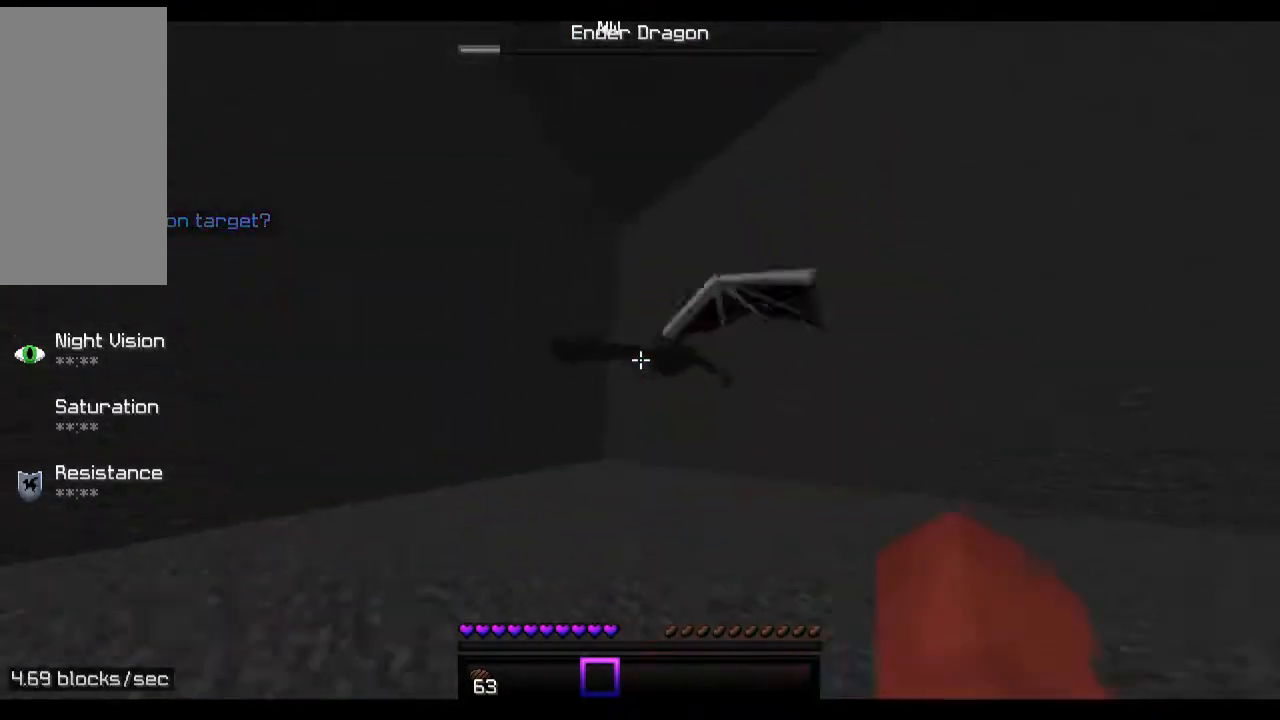
{"keys": ["w"], "mouse": ["left"], "events": [[67, "mouse_left", "down"], [133, "space", "down"], [167, "mouse_left", "up"], [267, "mouse_left", "down"], [333, "mouse_left", "up"], [433, "mouse_left", "down"], [467, "space", "up"]]}
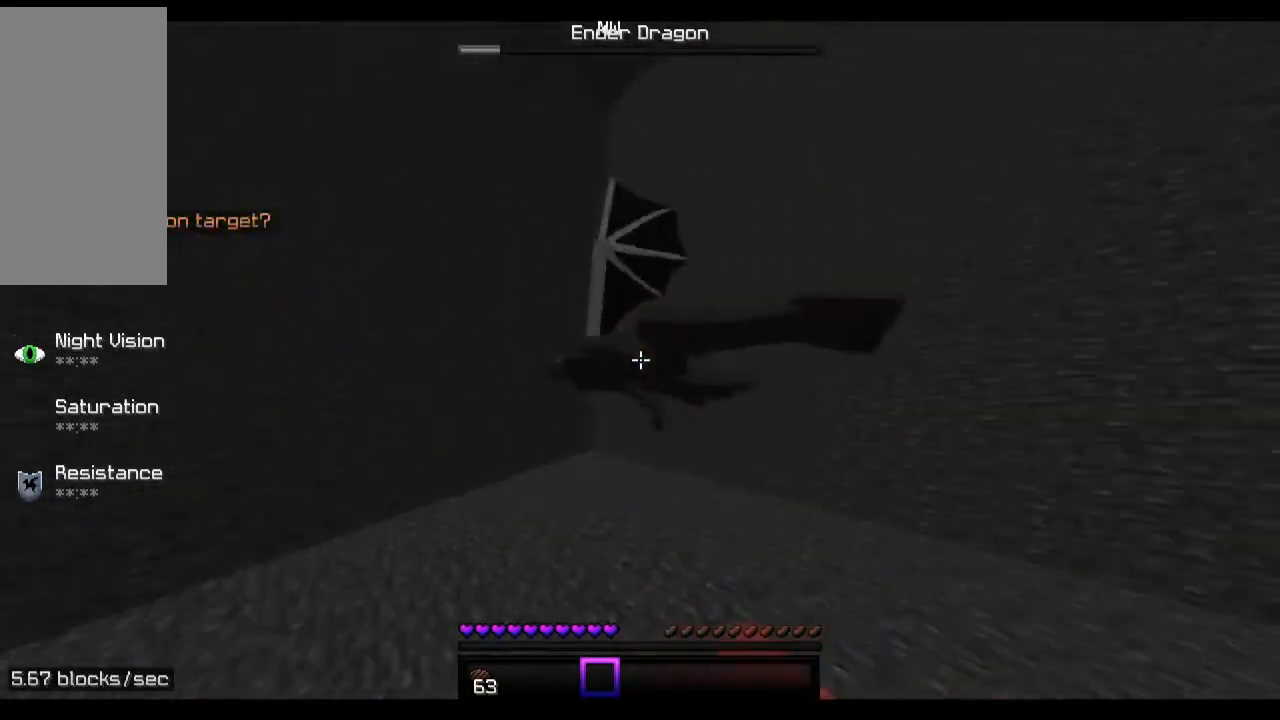
{"keys": ["space", "w"], "mouse": ["left"], "events": [[33, "mouse_left", "up"], [67, "mouse_left", "down"], [167, "mouse_left", "up"], [233, "space", "down"], [267, "mouse_left", "down"], [367, "mouse_left", "up"], [433, "mouse_left", "down"]]}
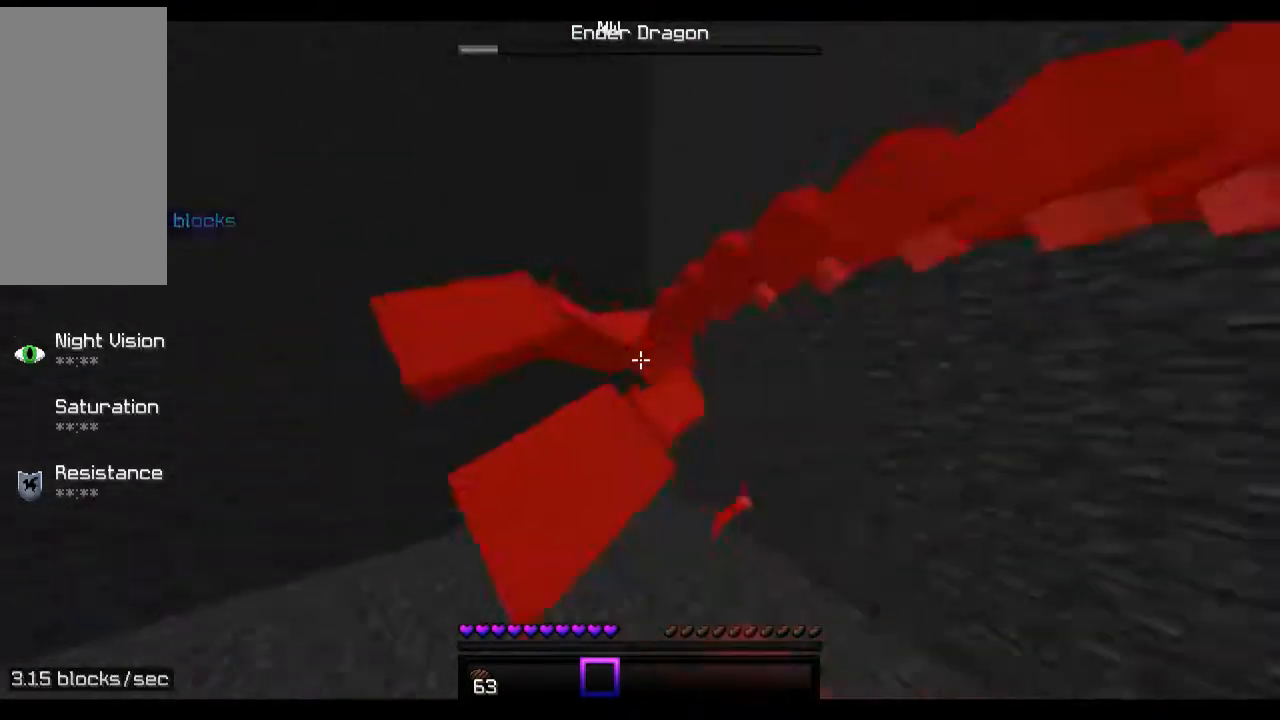
{"keys": ["w"], "mouse": [], "events": [[33, "mouse_left", "up"], [67, "mouse_left", "down"], [67, "space", "up"], [167, "mouse_left", "up"], [233, "mouse_left", "down"], [367, "mouse_left", "up"]]}
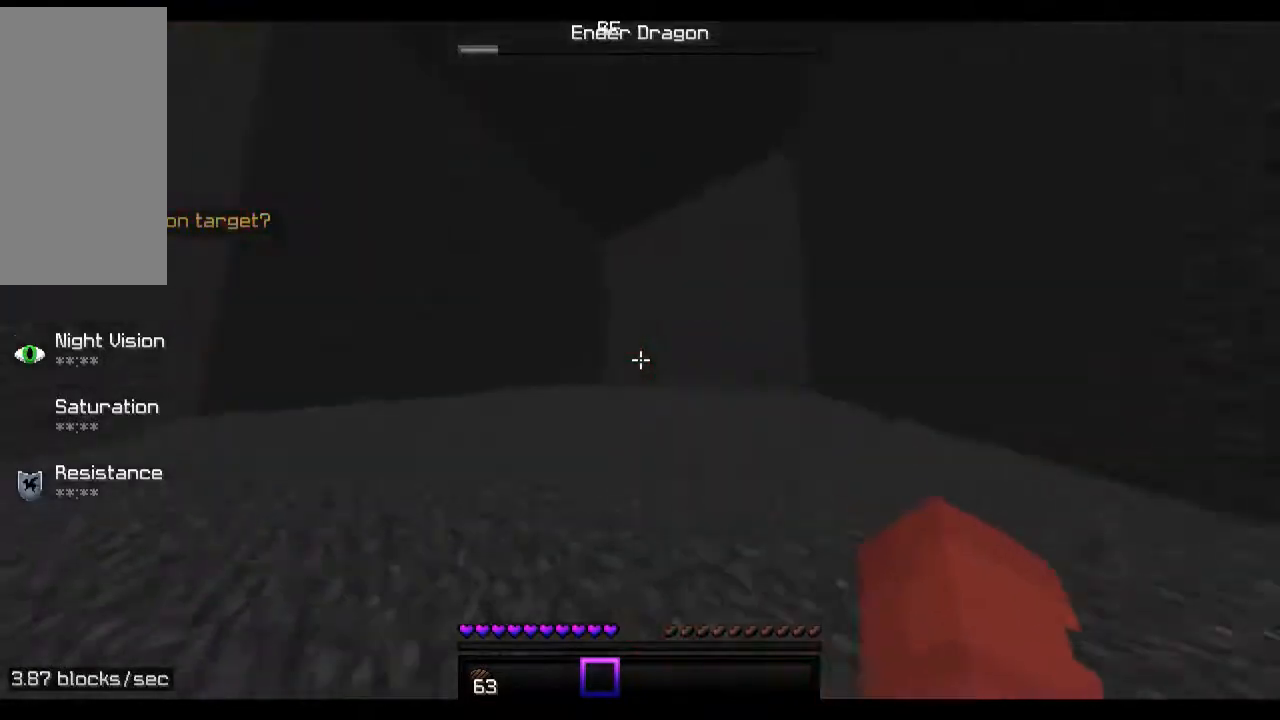
{"keys": ["space", "w"], "mouse": [], "events": [[133, "space", "down"]]}
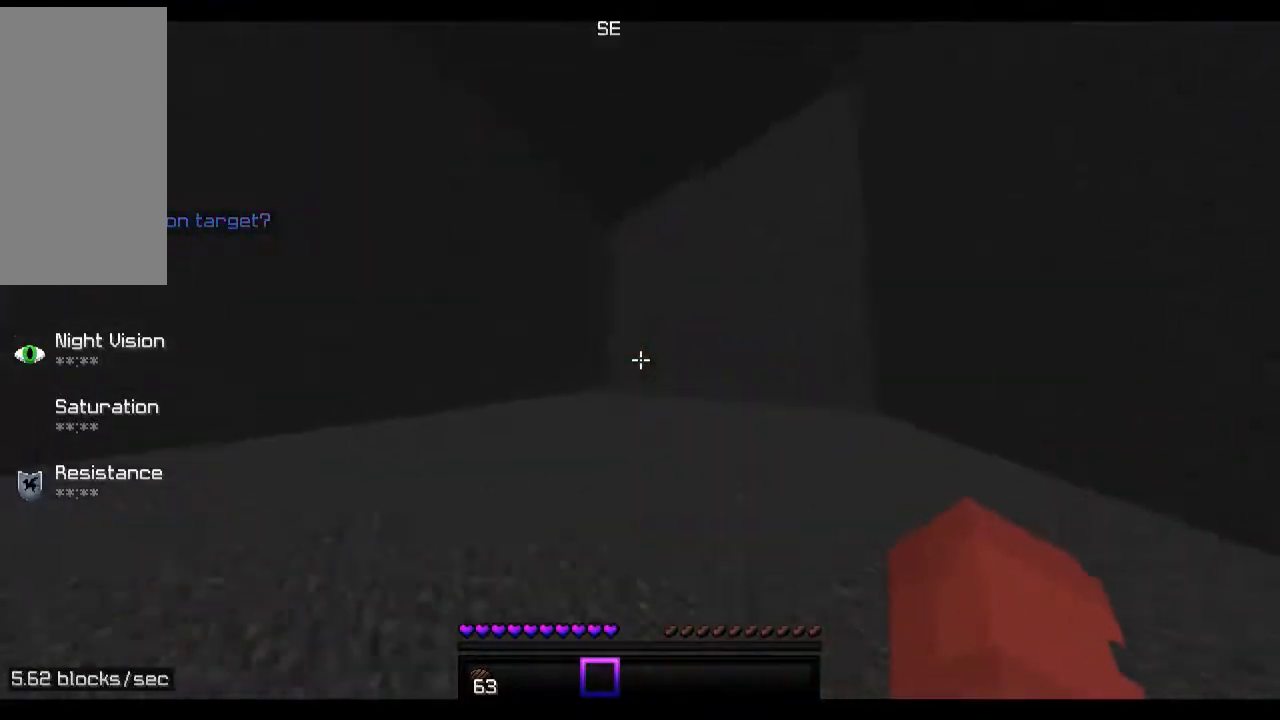
{"keys": ["space", "w"], "mouse": [], "events": []}
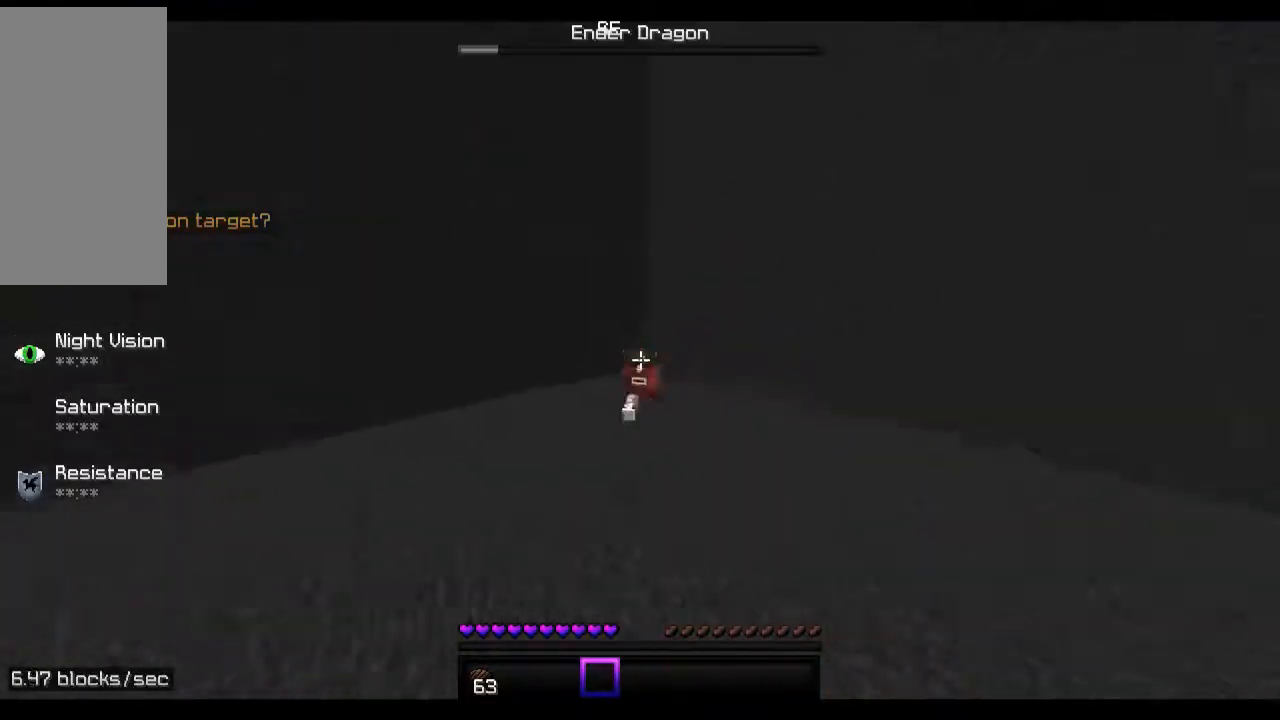
{"keys": ["space", "w"], "mouse": [], "events": []}
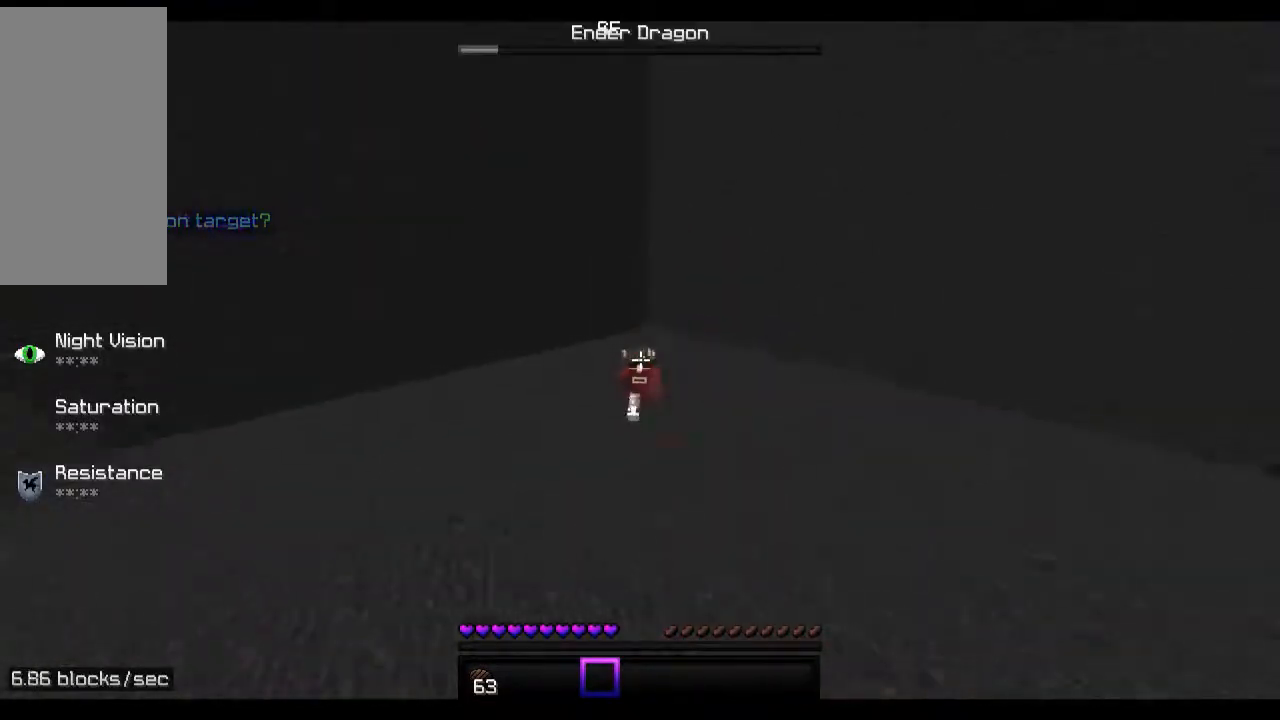
{"keys": ["space", "w"], "mouse": [], "events": []}